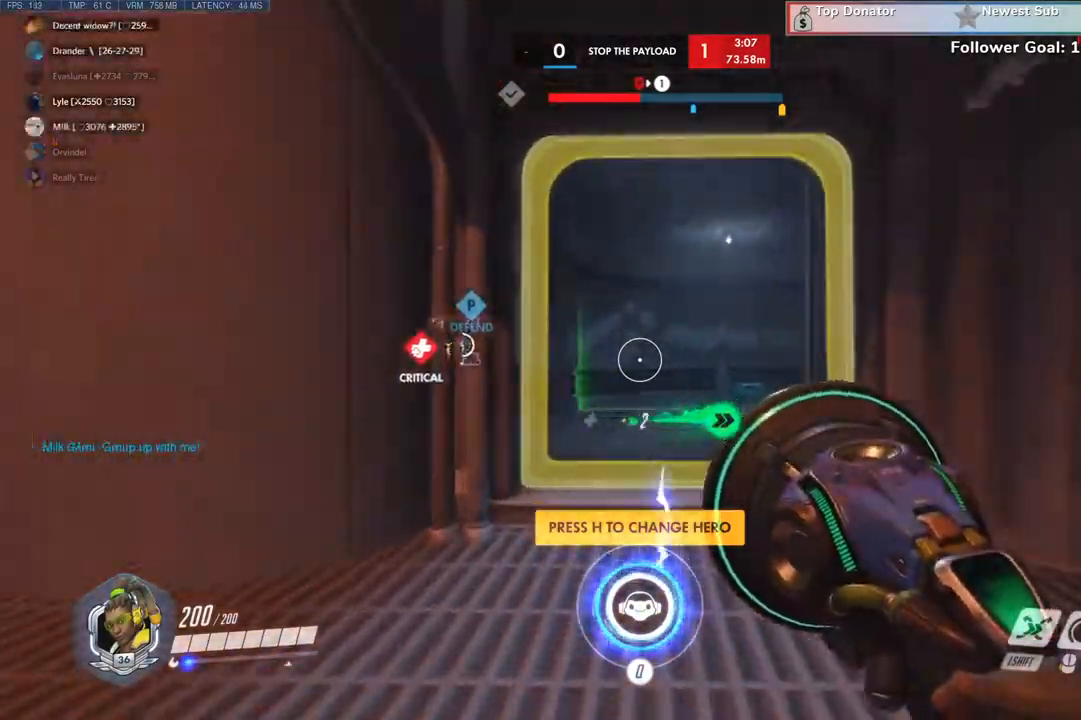
Gameplay with keyboard and mouse; each line is a JSON object with the keys and mouse buttons held at the frame after it. "events" lists presses ("down") and releases ("up") of "a", "c", "ctrl", "d", "e", "q", "r", "s", "shift", "space", "tab", "w", "x", "z", "mouse_left", "mouse_wheel", "mouse_right", "mouse_mb4" and "mouse_mb5" between this image and that frame as [ms after this image, input, new state], when the widget could be followed in between. "mouse_left", "mouse_wheel", "mouse_right", "mouse_mb4", "mouse_mb5" = the "left", "wheel", "right", "mb4", "mb5" buttons of the "mouse" list. No other keys are recorded. "wheel" means that the mouse wheel is clicked or scrolled. Not read: mouse_move.
{"keys": [], "mouse": [], "events": [[366, "z", "down"], [433, "w", "up"], [433, "z", "up"]]}
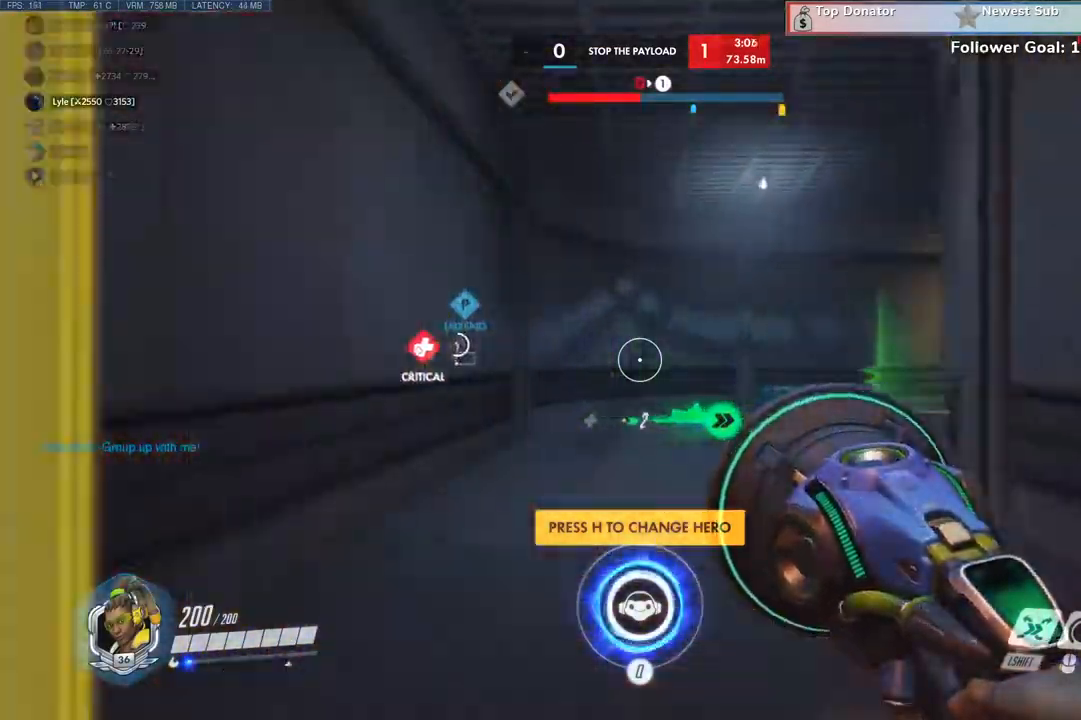
{"keys": ["s"], "mouse": [], "events": [[300, "s", "down"]]}
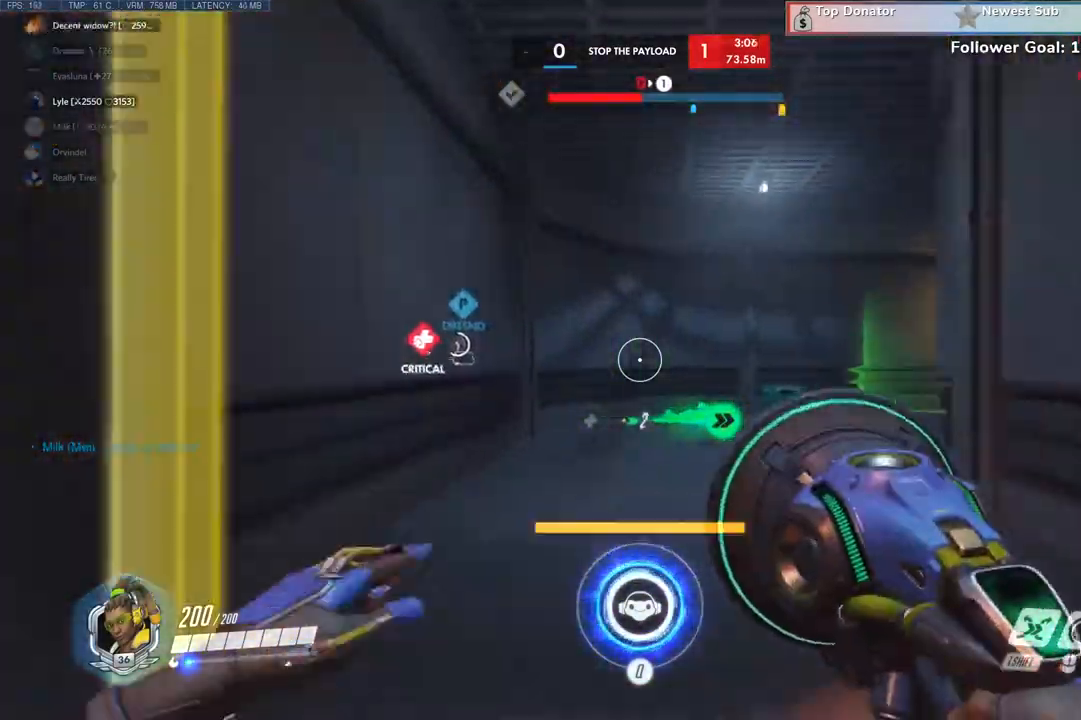
{"keys": [], "mouse": [], "events": [[66, "shift", "down"], [66, "z", "down"], [100, "shift", "up"], [133, "z", "up"], [266, "s", "up"]]}
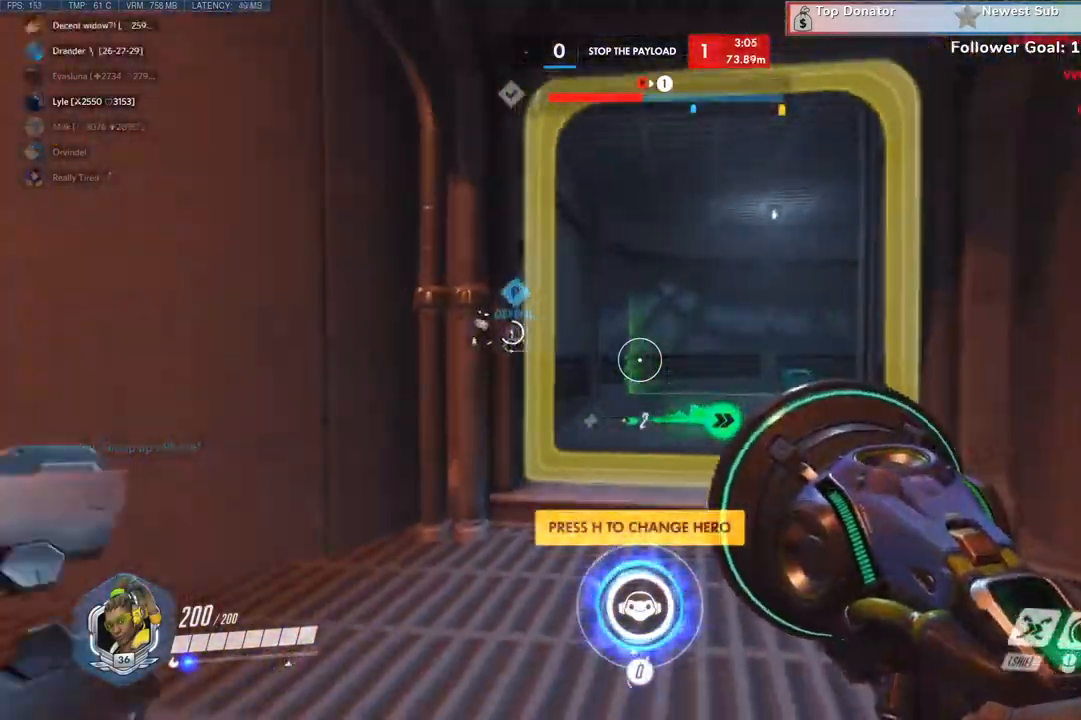
{"keys": [], "mouse": [], "events": []}
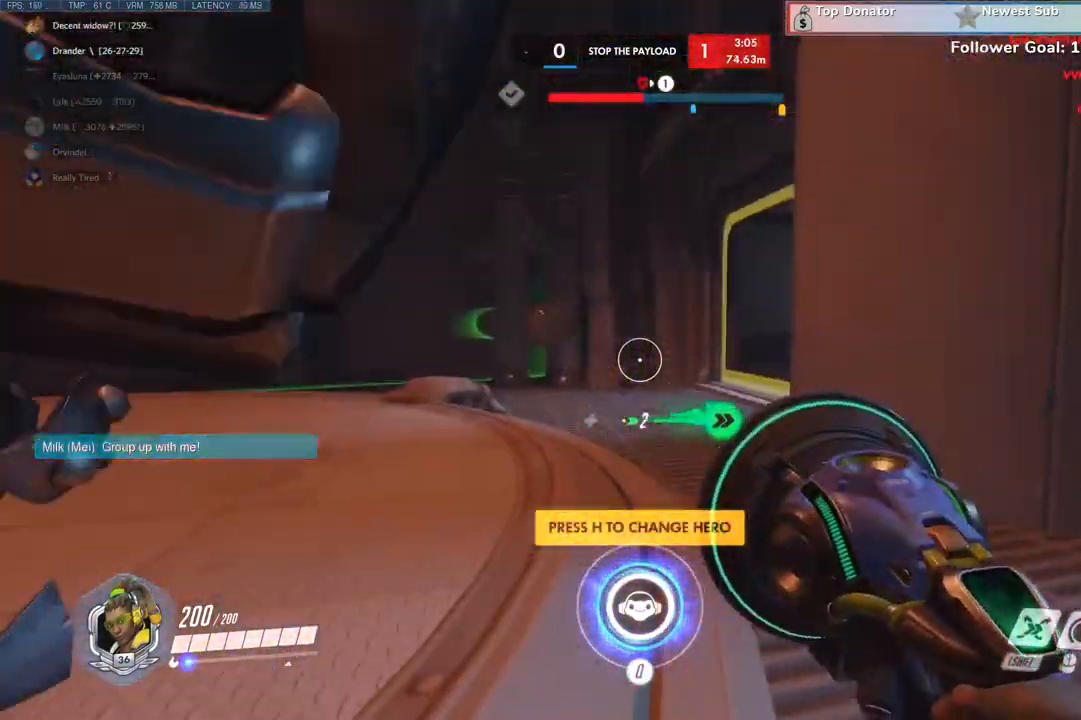
{"keys": ["s"], "mouse": [], "events": [[33, "d", "down"], [466, "s", "down"], [500, "d", "up"]]}
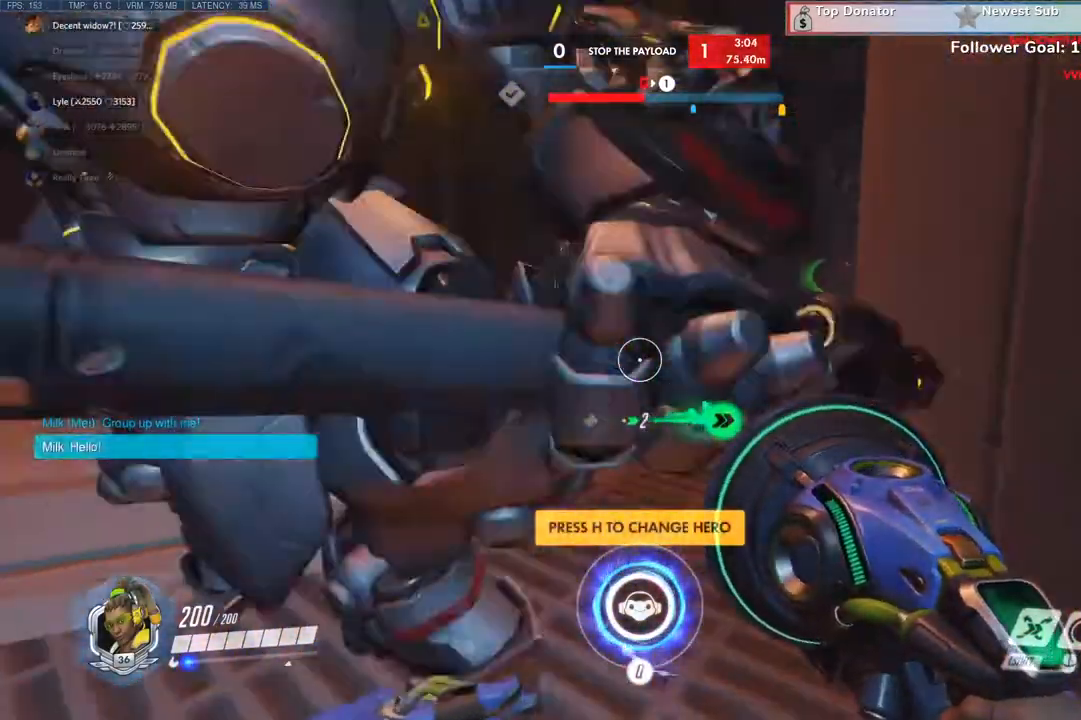
{"keys": ["d"], "mouse": [], "events": [[333, "d", "down"], [466, "s", "up"]]}
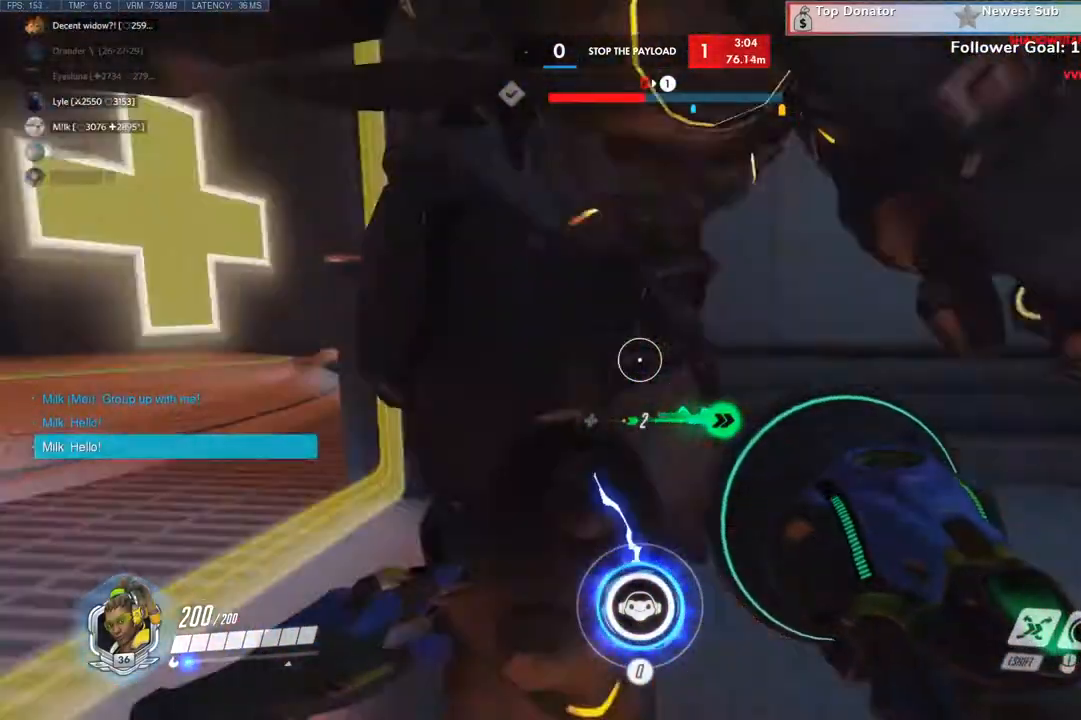
{"keys": ["w"], "mouse": []}
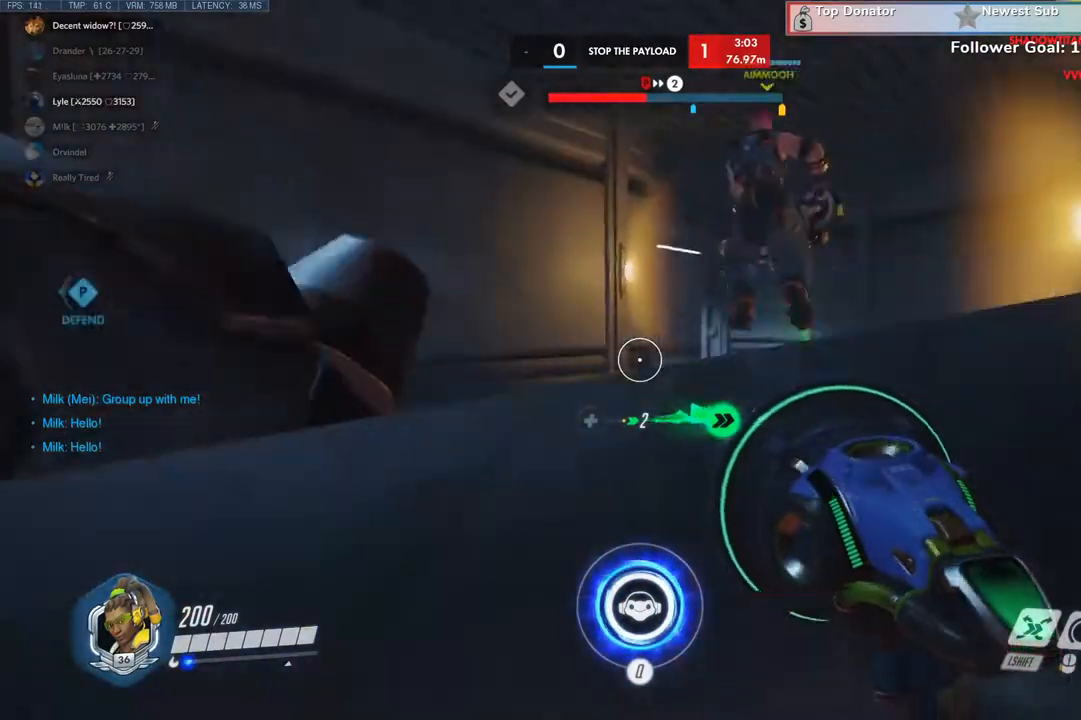
{"keys": ["d", "w"], "mouse": []}